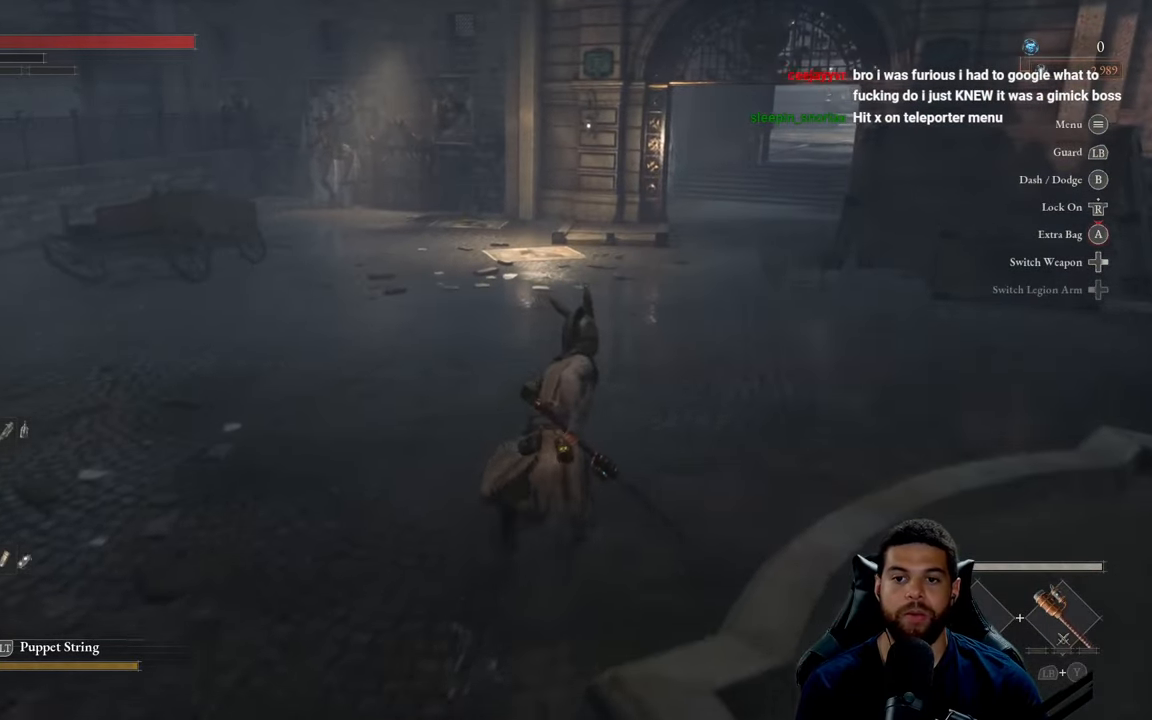
Gameplay with a controller (Xbox layout); each line is a JSON object with the inputs held at the frame after it. "events" lists button and stick changes between this image and that frame as [ms after this image, input, new state], when the widget could be followed in between.
{"buttons": ["B"], "left_stick": "up", "right_stick": "center", "events": []}
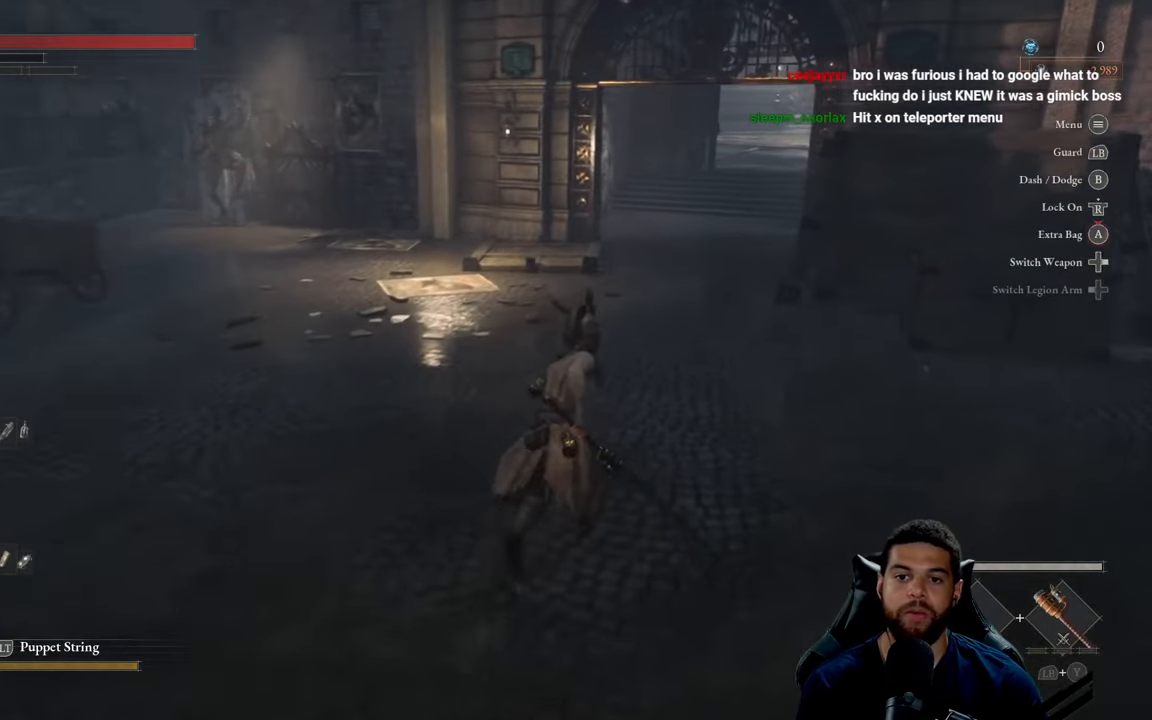
{"buttons": ["B"], "left_stick": "up", "right_stick": "center", "events": []}
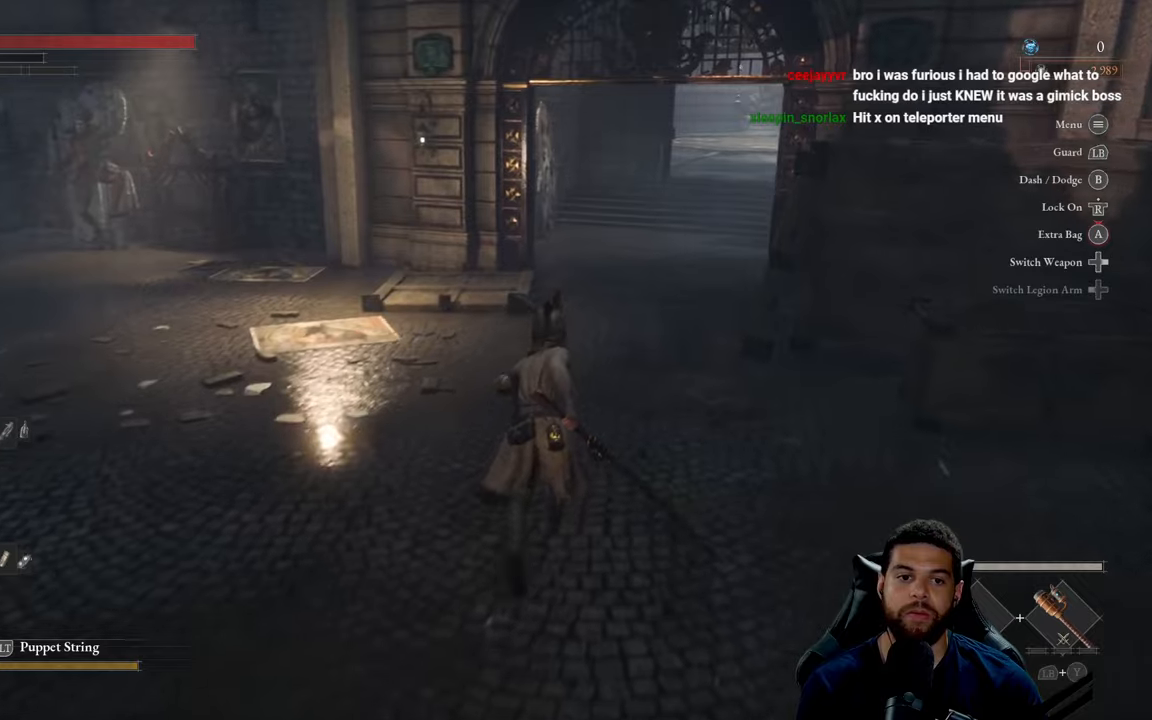
{"buttons": ["B"], "left_stick": "up", "right_stick": "center", "events": [[216, "right_stick", "right"], [366, "right_stick", "center"]]}
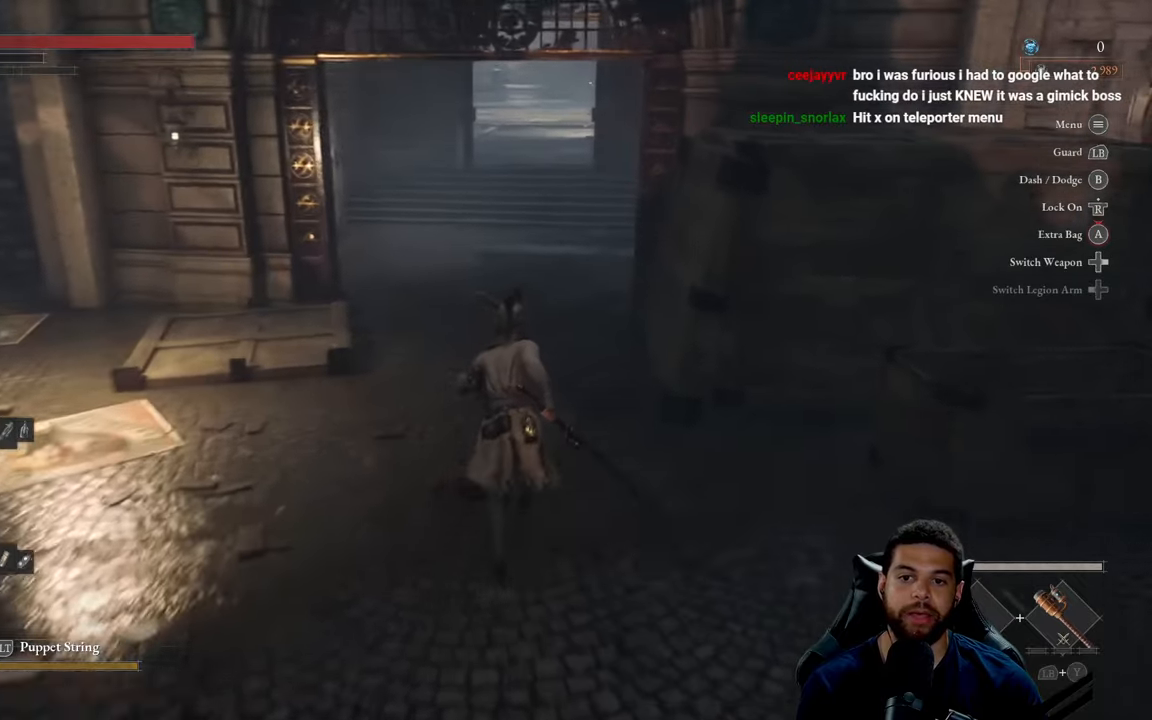
{"buttons": ["B"], "left_stick": "up", "right_stick": "center", "events": []}
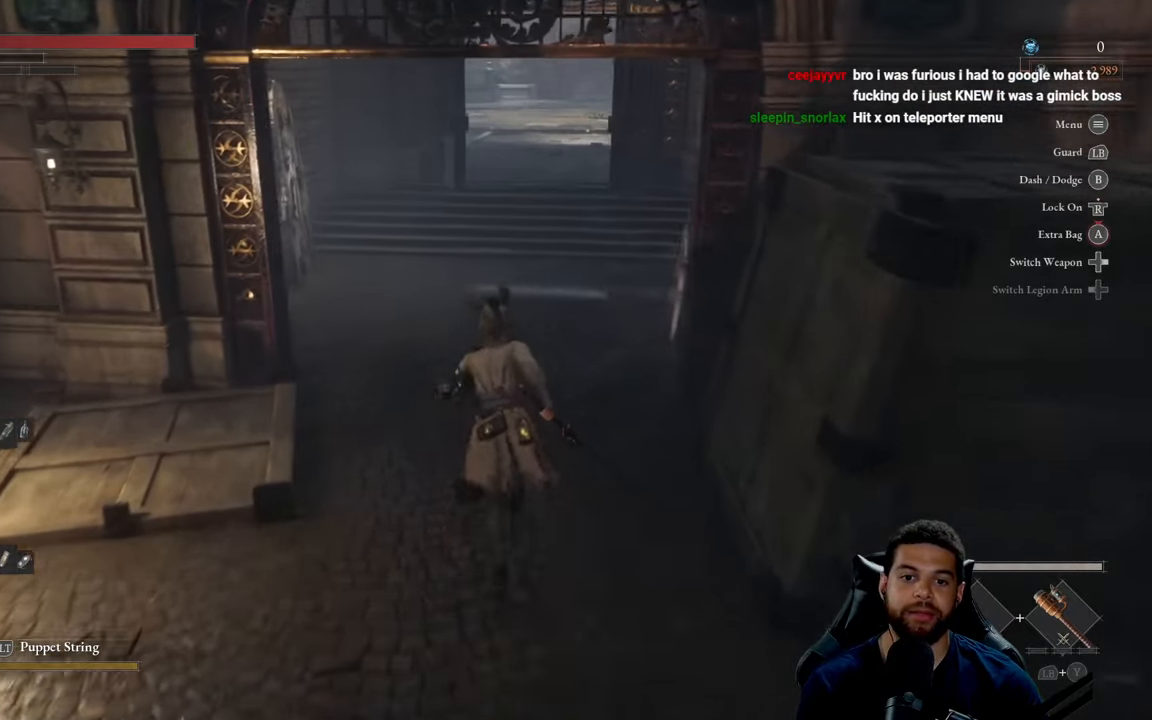
{"buttons": ["B"], "left_stick": "up", "right_stick": "up-right", "events": [[333, "right_stick", "up-right"]]}
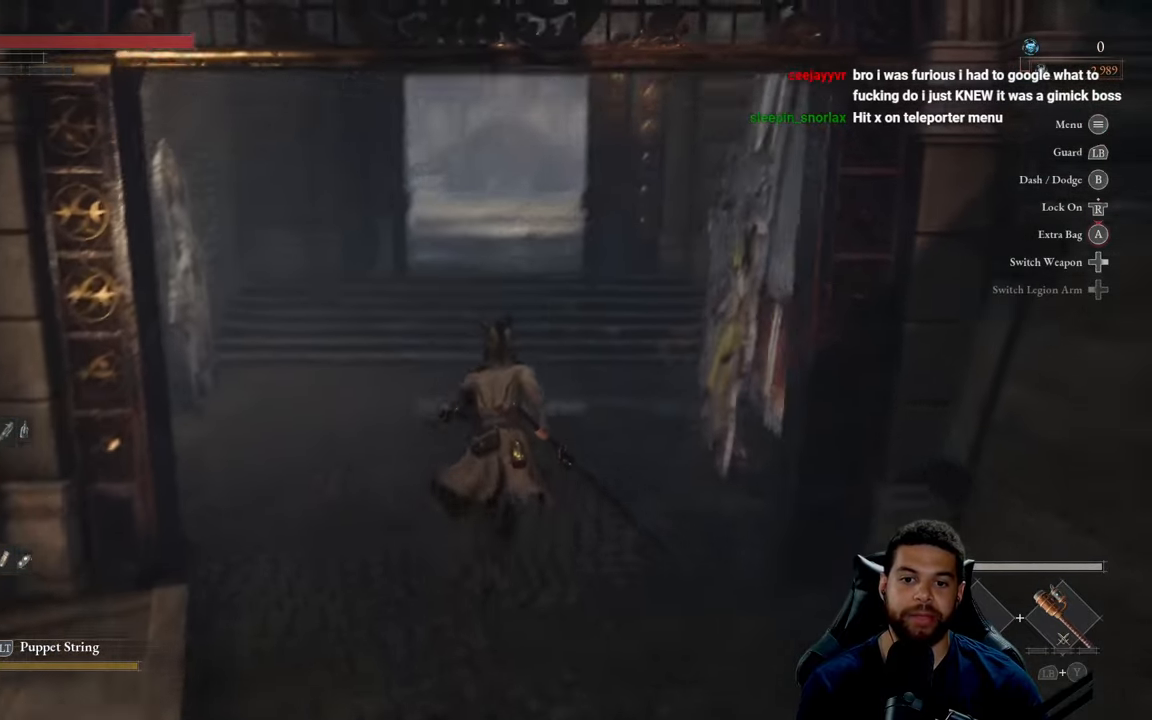
{"buttons": ["B"], "left_stick": "up", "right_stick": "center", "events": [[16, "right_stick", "center"]]}
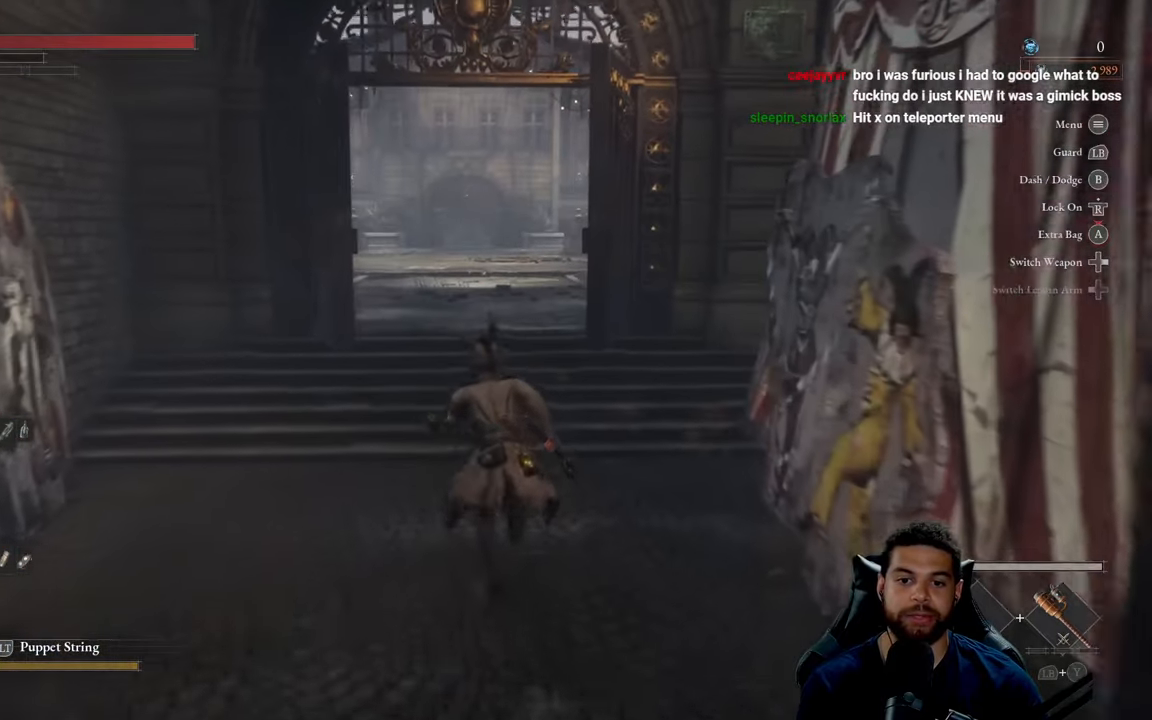
{"buttons": ["B"], "left_stick": "up", "right_stick": "center", "events": []}
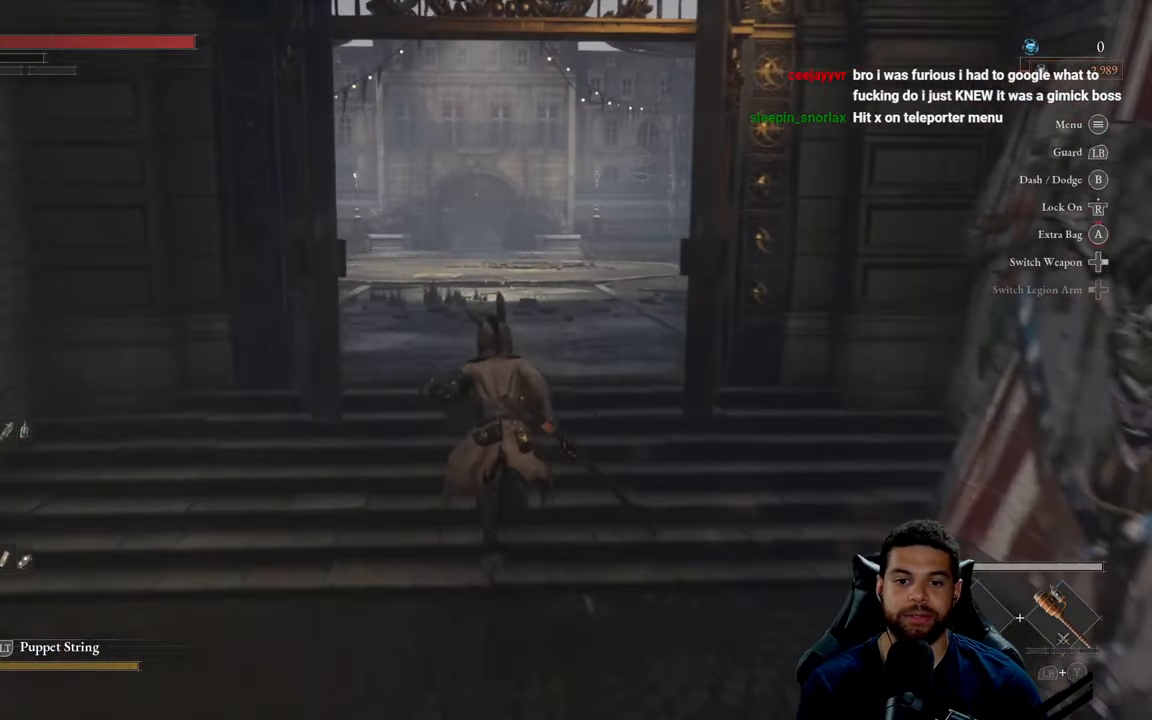
{"buttons": ["B"], "left_stick": "up", "right_stick": "center", "events": []}
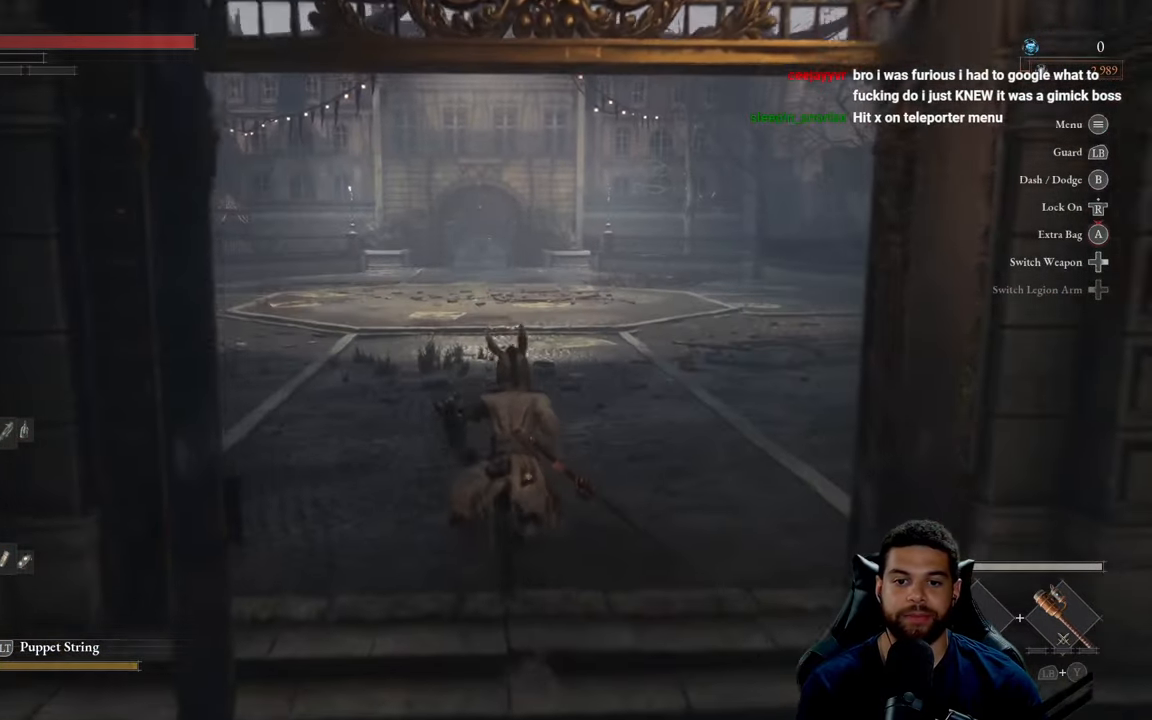
{"buttons": [], "left_stick": "up", "right_stick": "center", "events": [[33, "B", "up"]]}
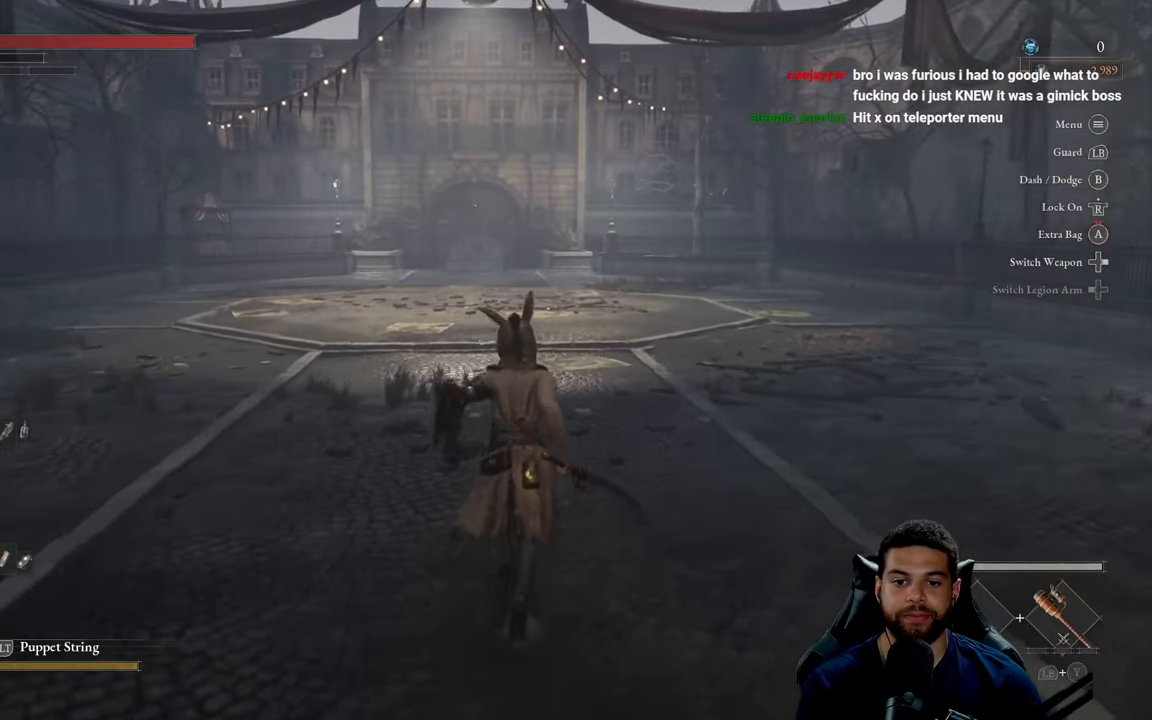
{"buttons": [], "left_stick": "up", "right_stick": "center", "events": []}
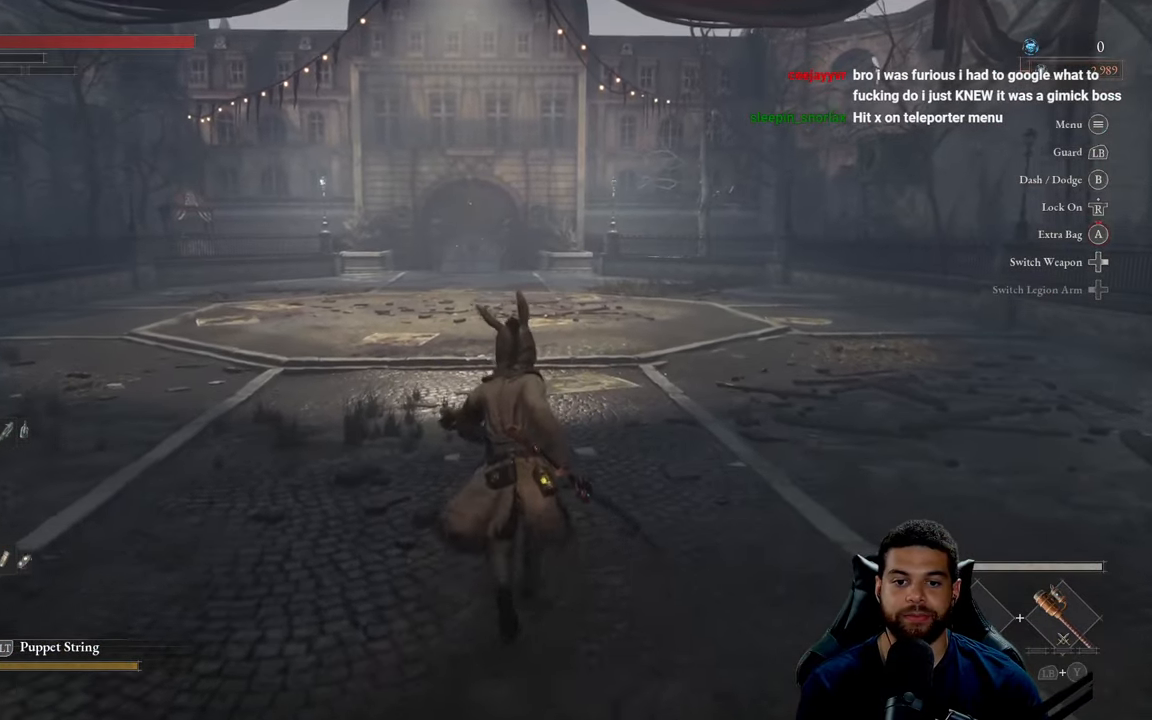
{"buttons": ["B"], "left_stick": "up", "right_stick": "center", "events": [[100, "B", "down"]]}
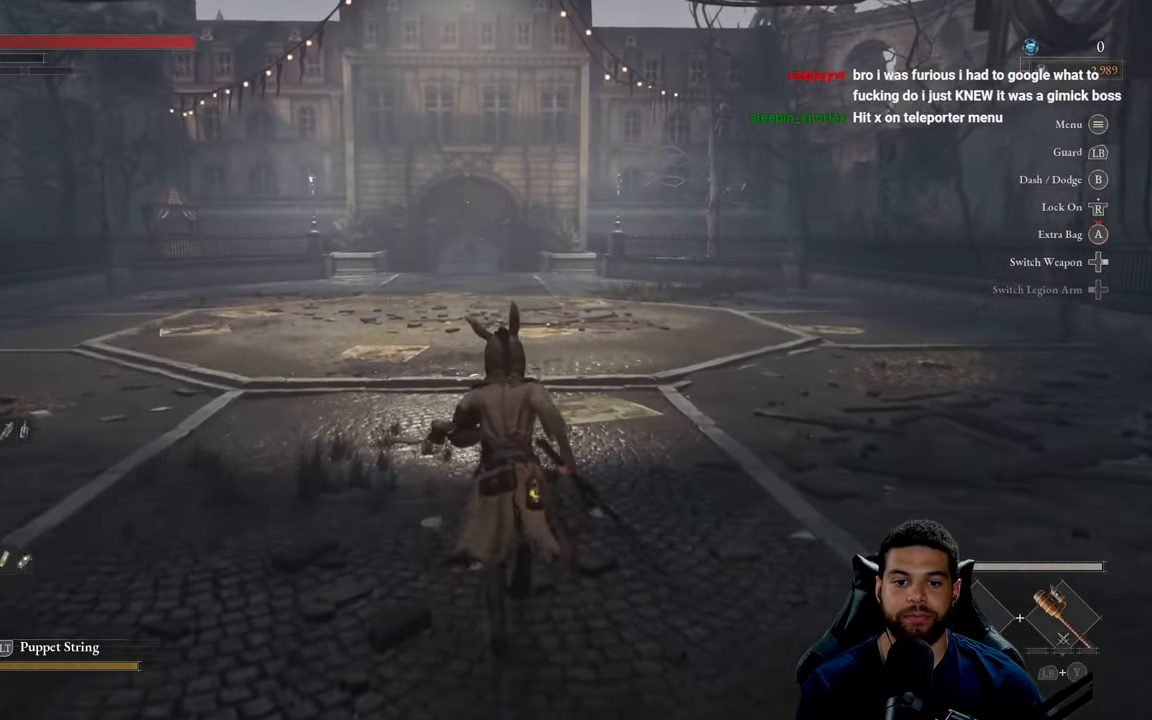
{"buttons": ["B"], "left_stick": "up", "right_stick": "center", "events": [[83, "left_stick", "up-left"], [266, "left_stick", "up"]]}
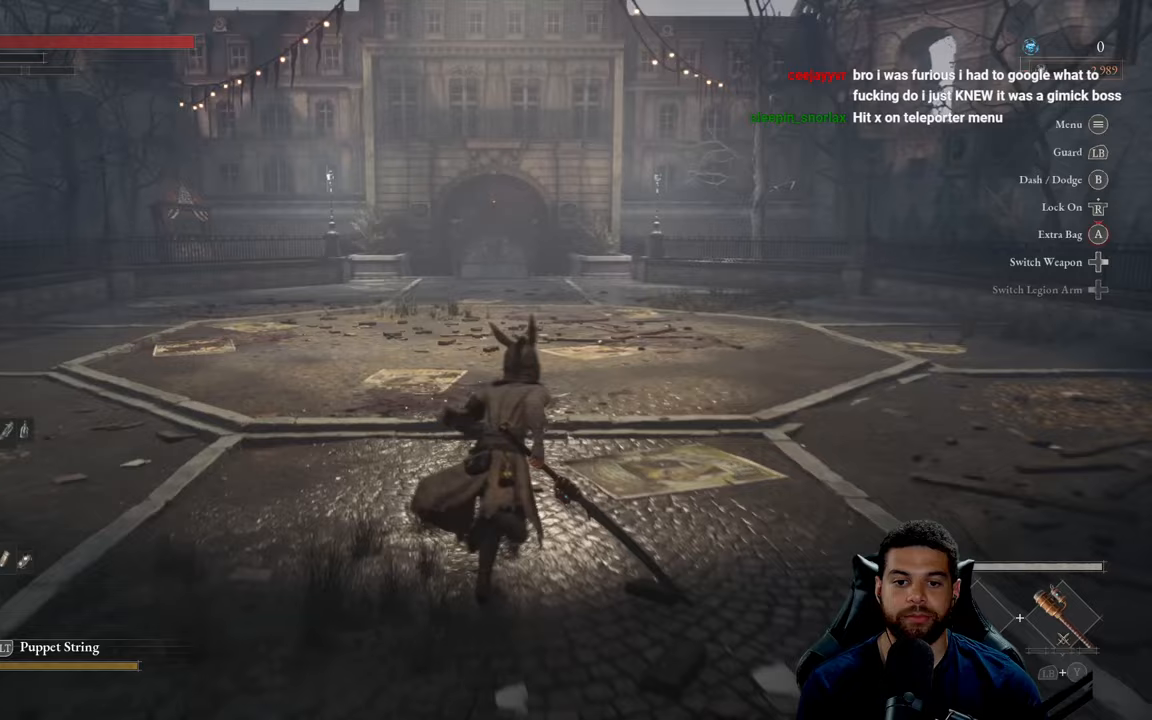
{"buttons": ["B"], "left_stick": "up", "right_stick": "center", "events": [[33, "left_stick", "up-right"], [317, "left_stick", "up"]]}
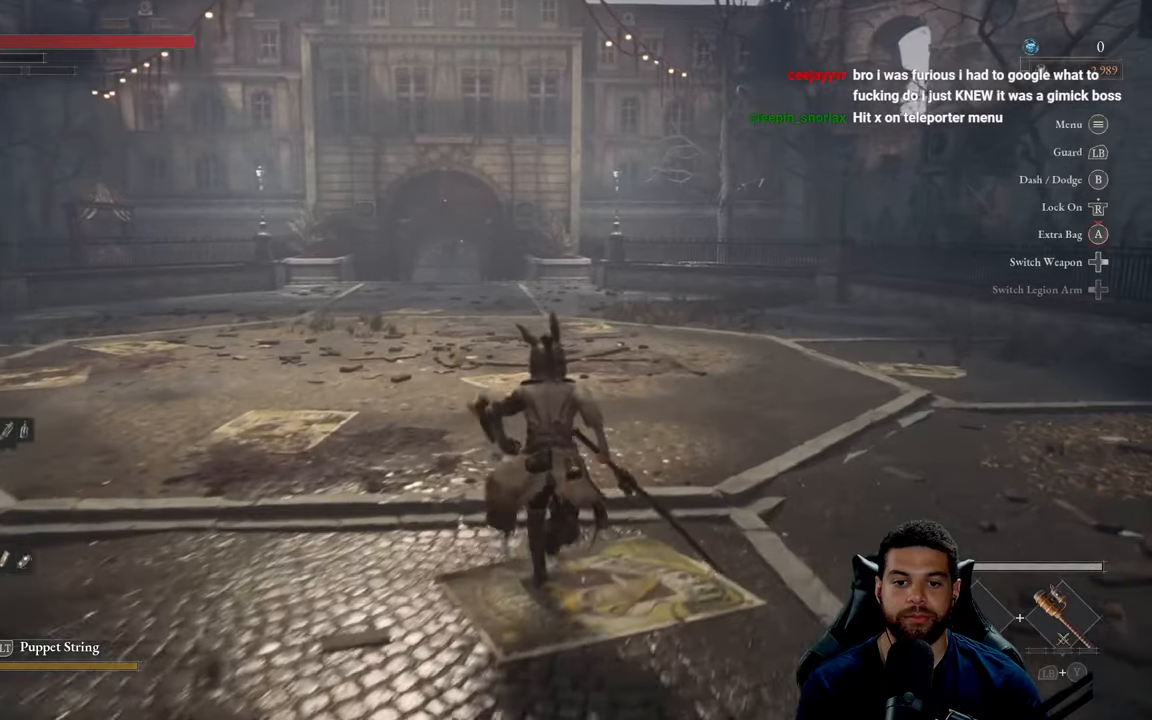
{"buttons": ["B"], "left_stick": "up", "right_stick": "center", "events": []}
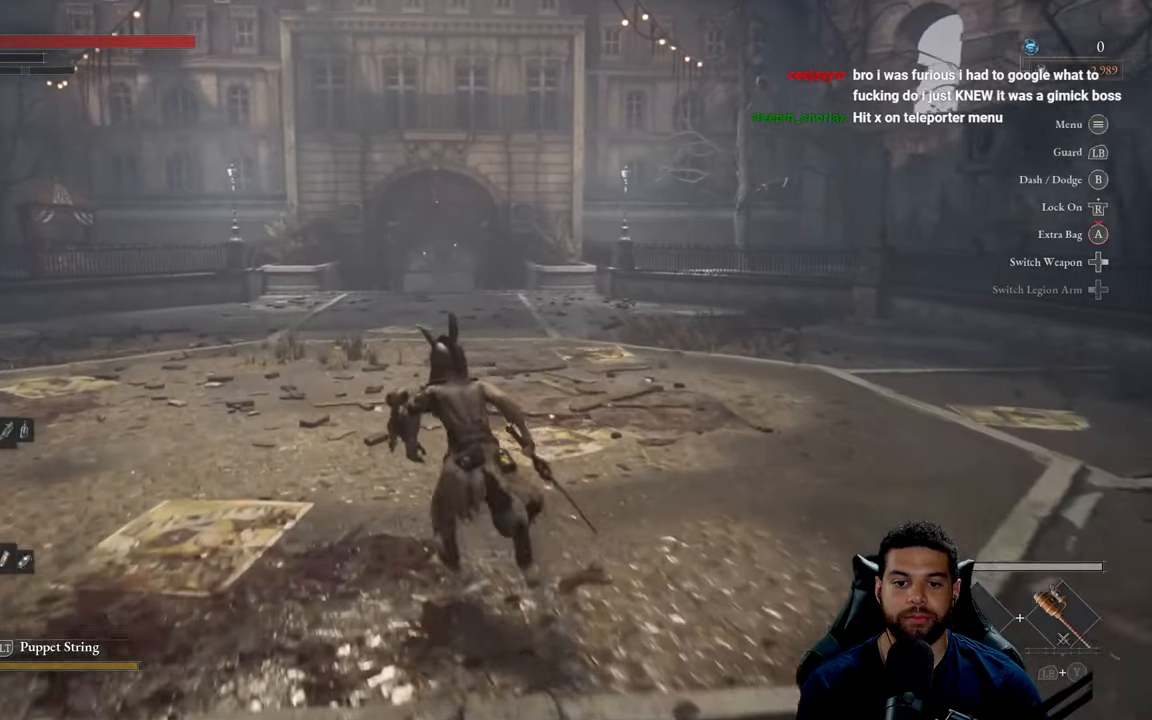
{"buttons": ["B"], "left_stick": "up", "right_stick": "center", "events": []}
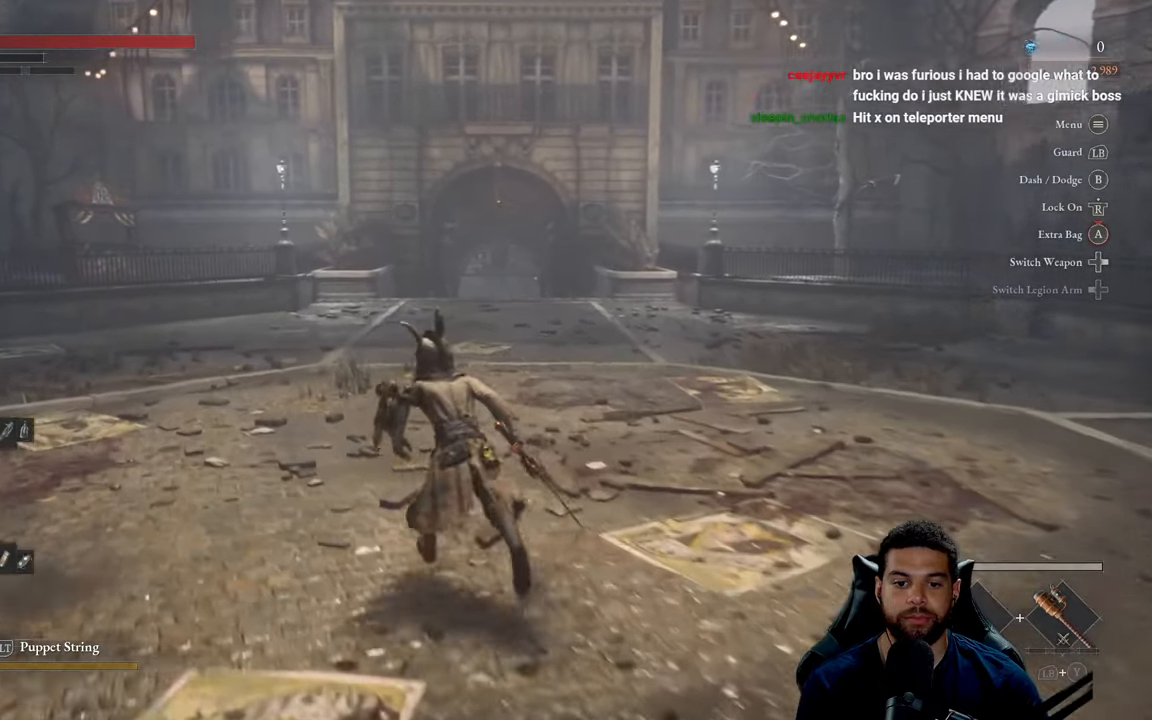
{"buttons": ["B"], "left_stick": "up", "right_stick": "center", "events": []}
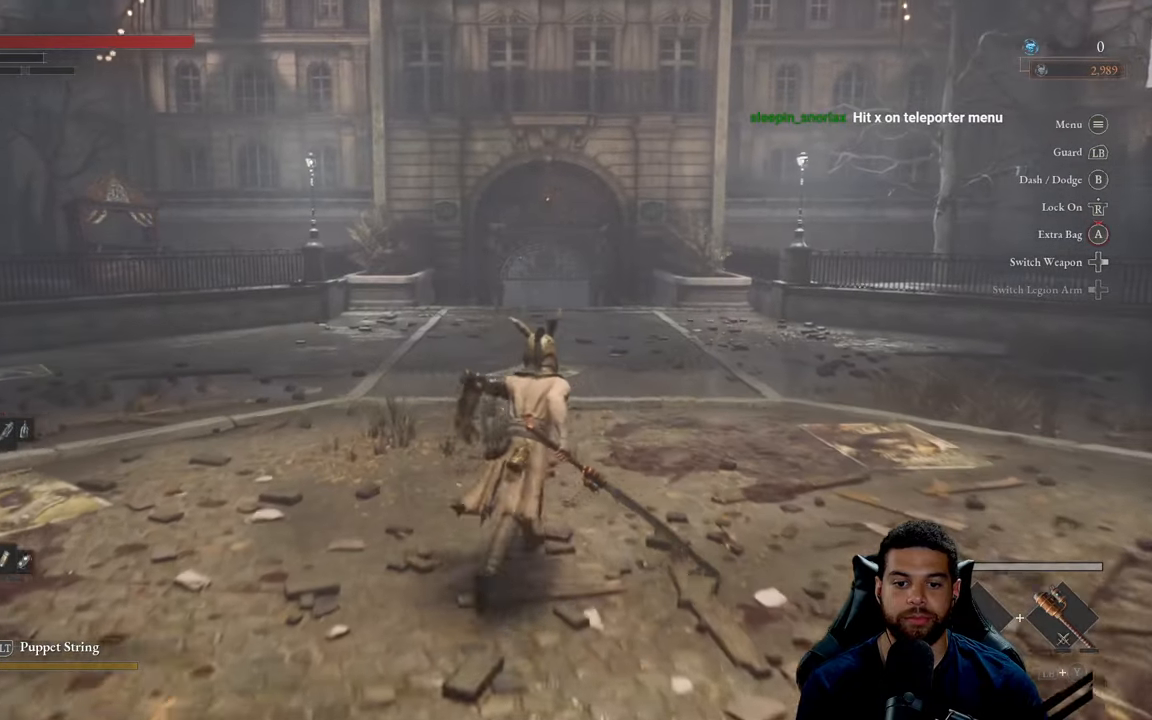
{"buttons": ["B"], "left_stick": "up", "right_stick": "center", "events": []}
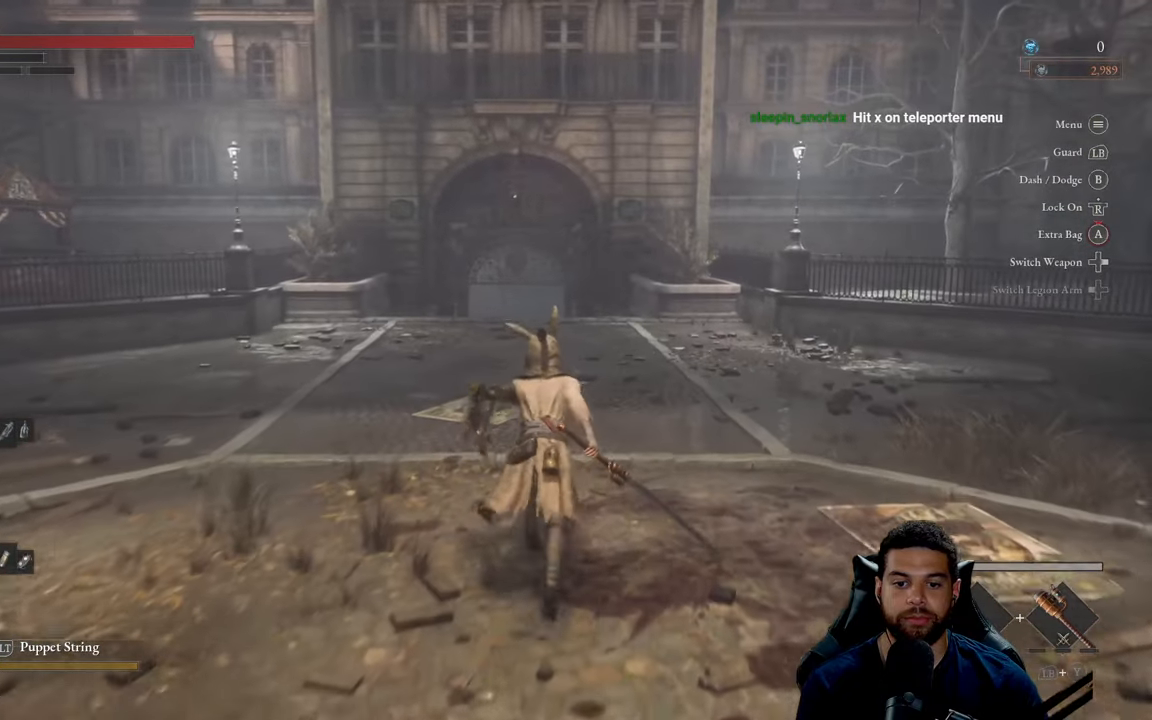
{"buttons": ["B"], "left_stick": "up", "right_stick": "center", "events": []}
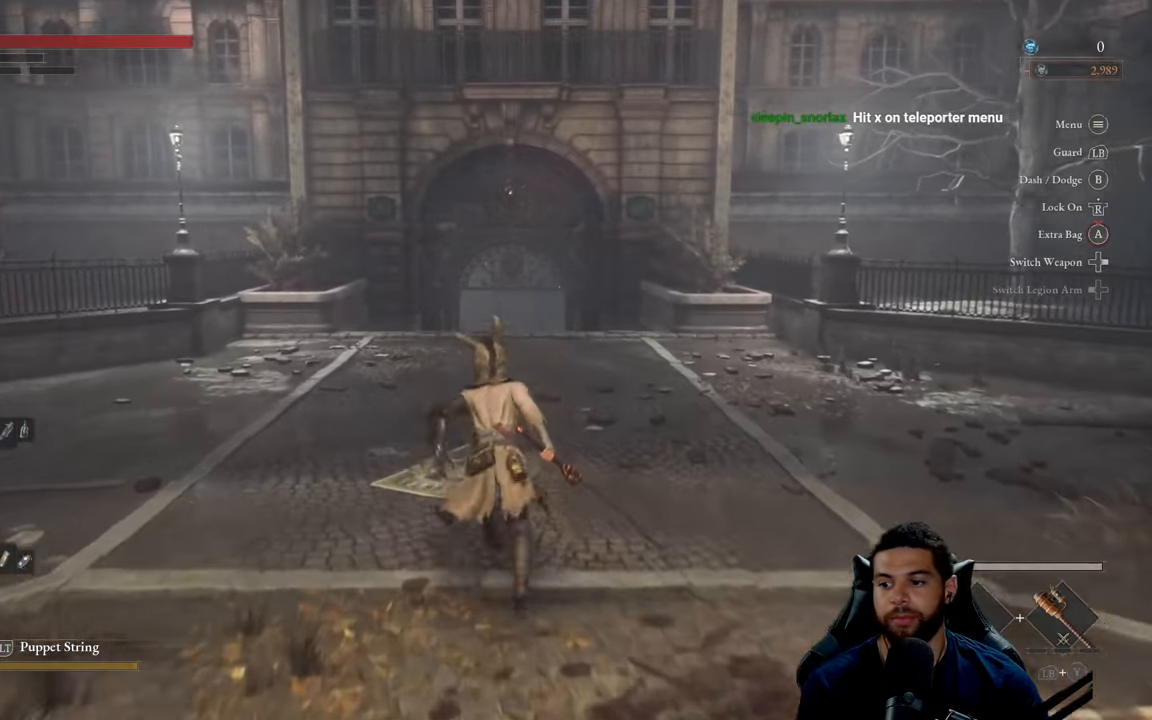
{"buttons": ["B"], "left_stick": "up", "right_stick": "center", "events": []}
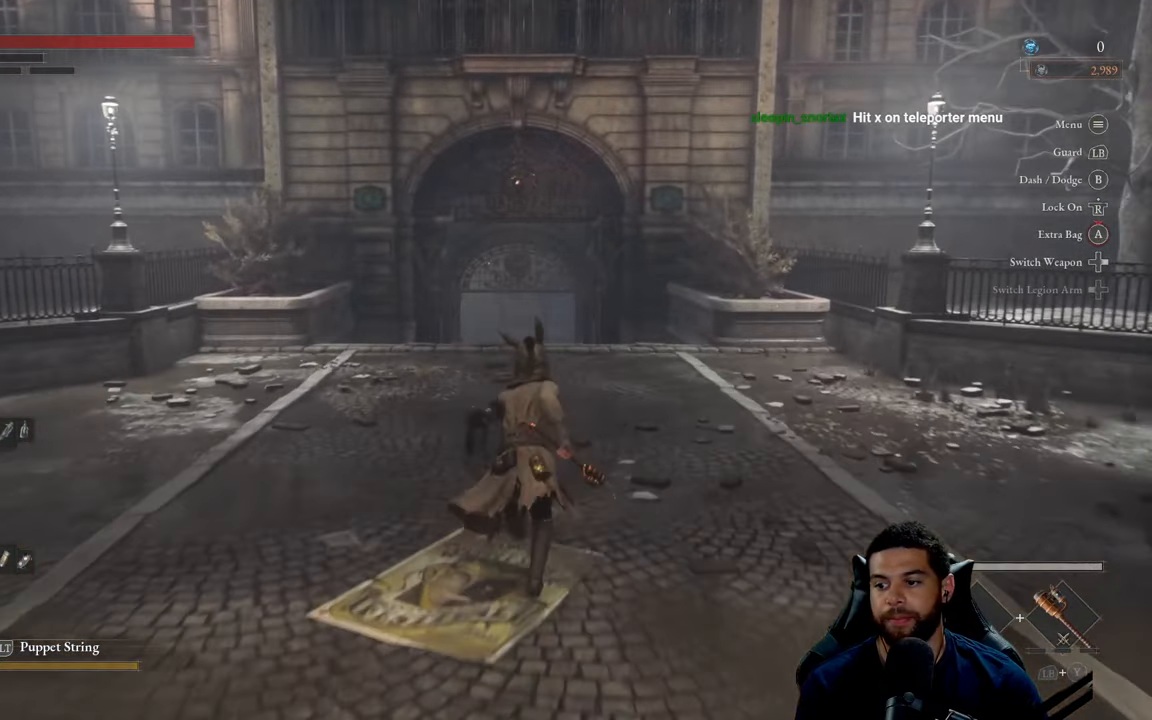
{"buttons": ["B"], "left_stick": "up", "right_stick": "center", "events": []}
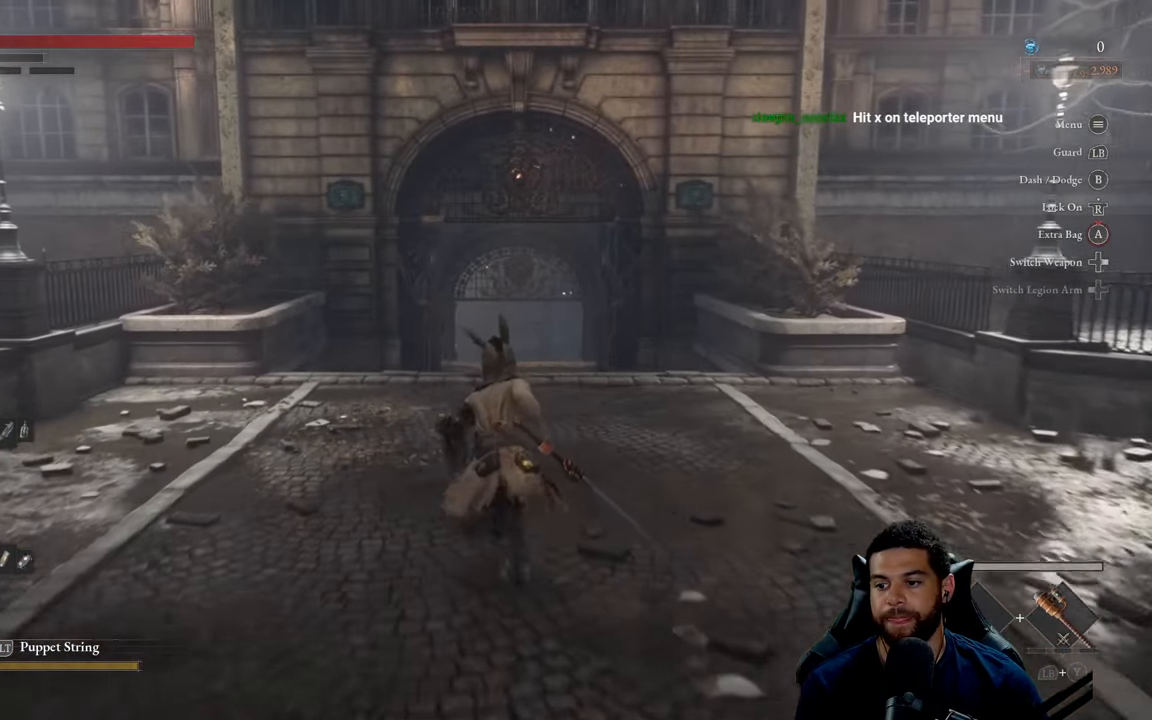
{"buttons": ["B"], "left_stick": "up", "right_stick": "center", "events": [[133, "B", "up"], [467, "B", "down"]]}
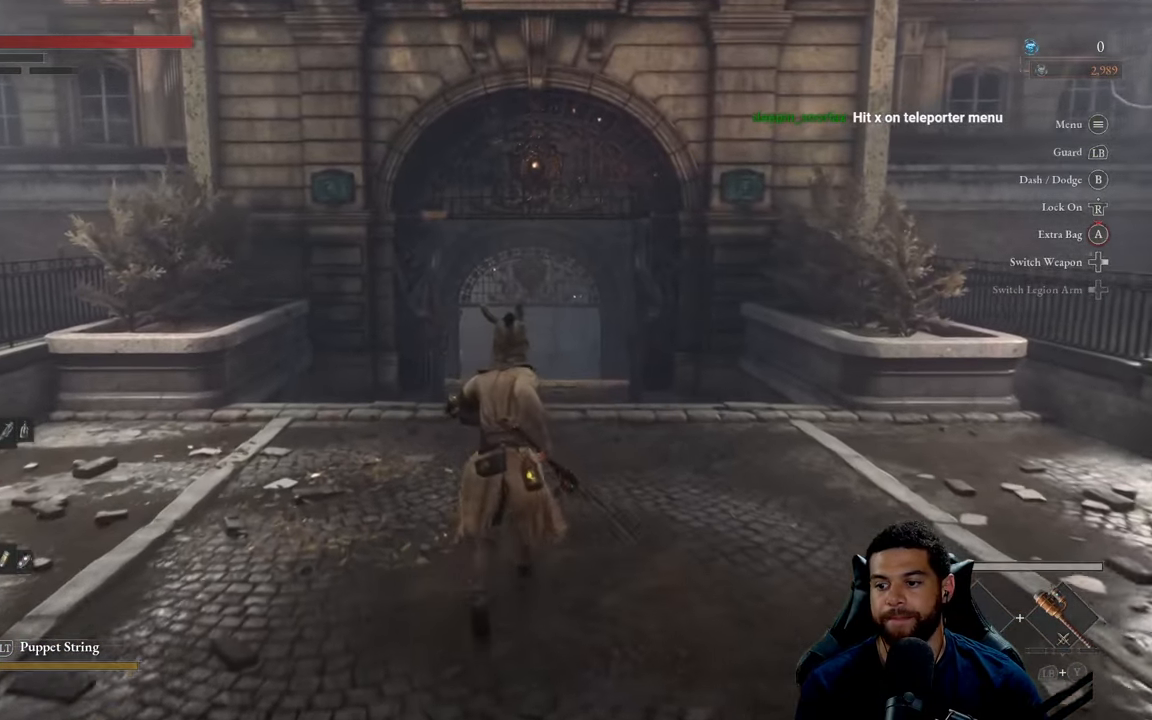
{"buttons": ["B"], "left_stick": "up", "right_stick": "center", "events": []}
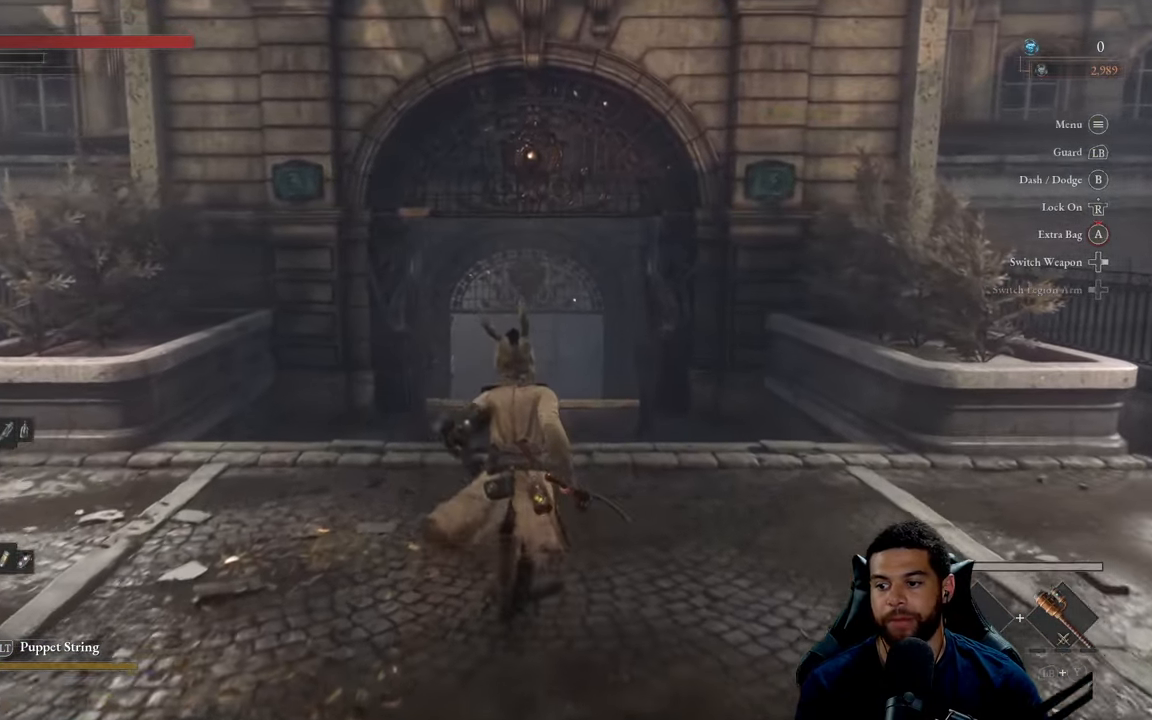
{"buttons": ["B"], "left_stick": "up", "right_stick": "center", "events": []}
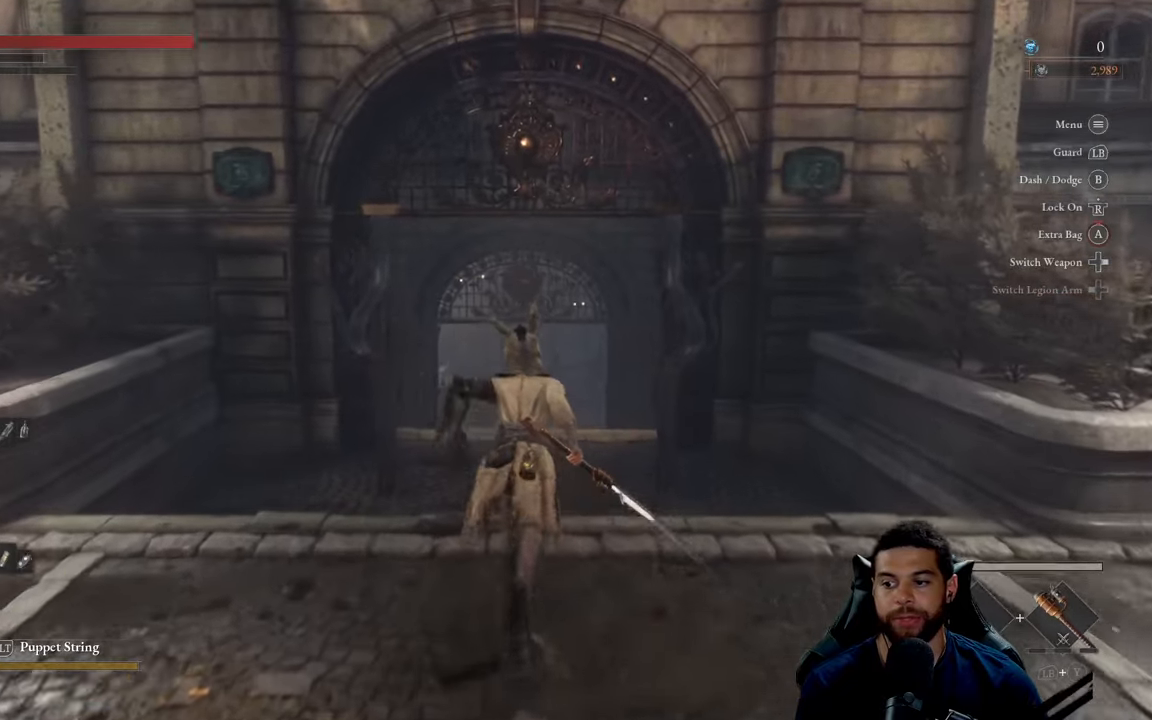
{"buttons": ["B"], "left_stick": "up", "right_stick": "center", "events": []}
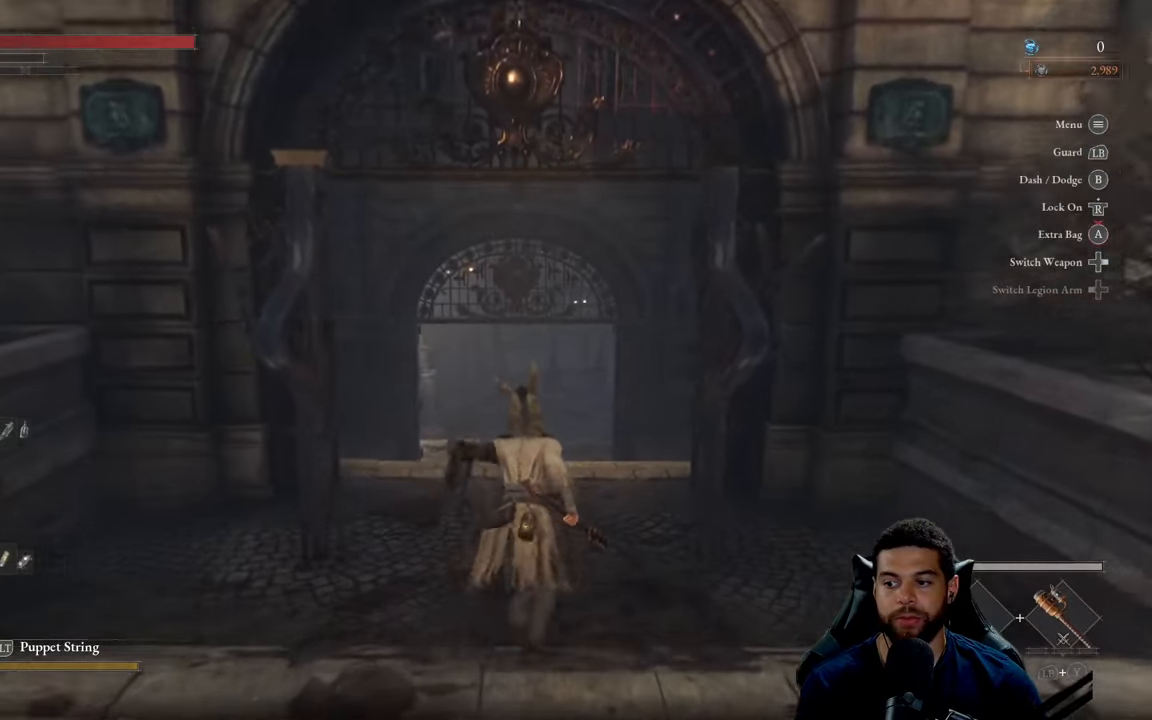
{"buttons": ["B"], "left_stick": "up", "right_stick": "center", "events": []}
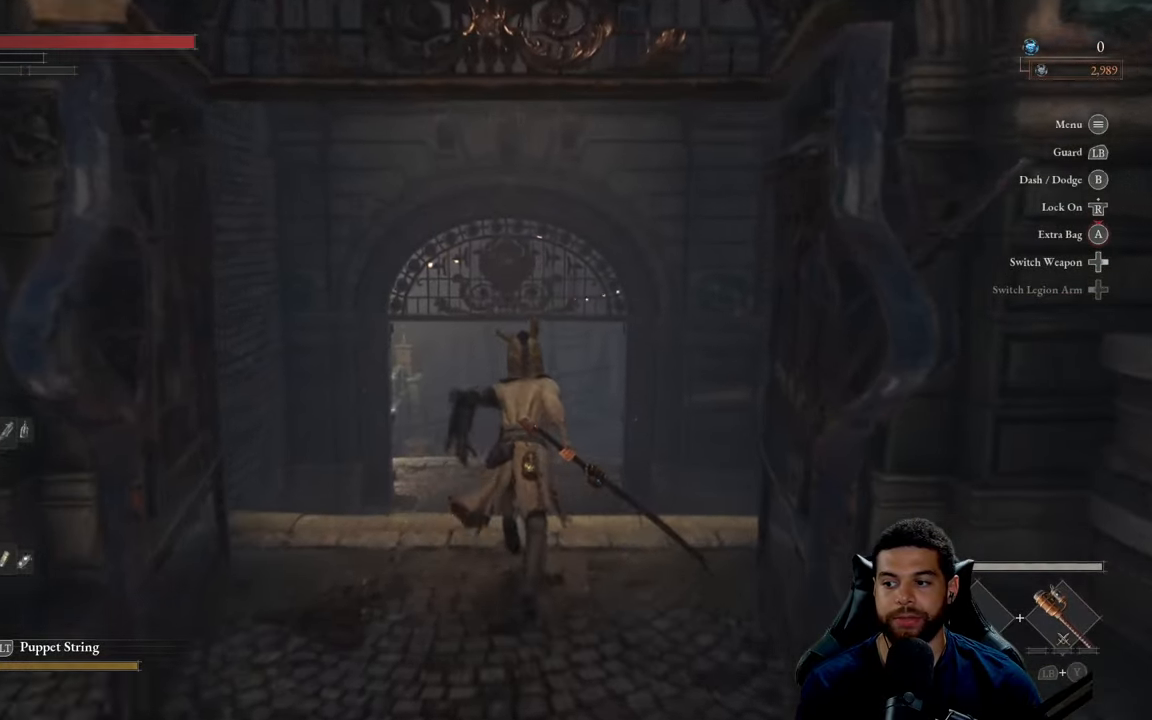
{"buttons": ["B"], "left_stick": "up", "right_stick": "center", "events": []}
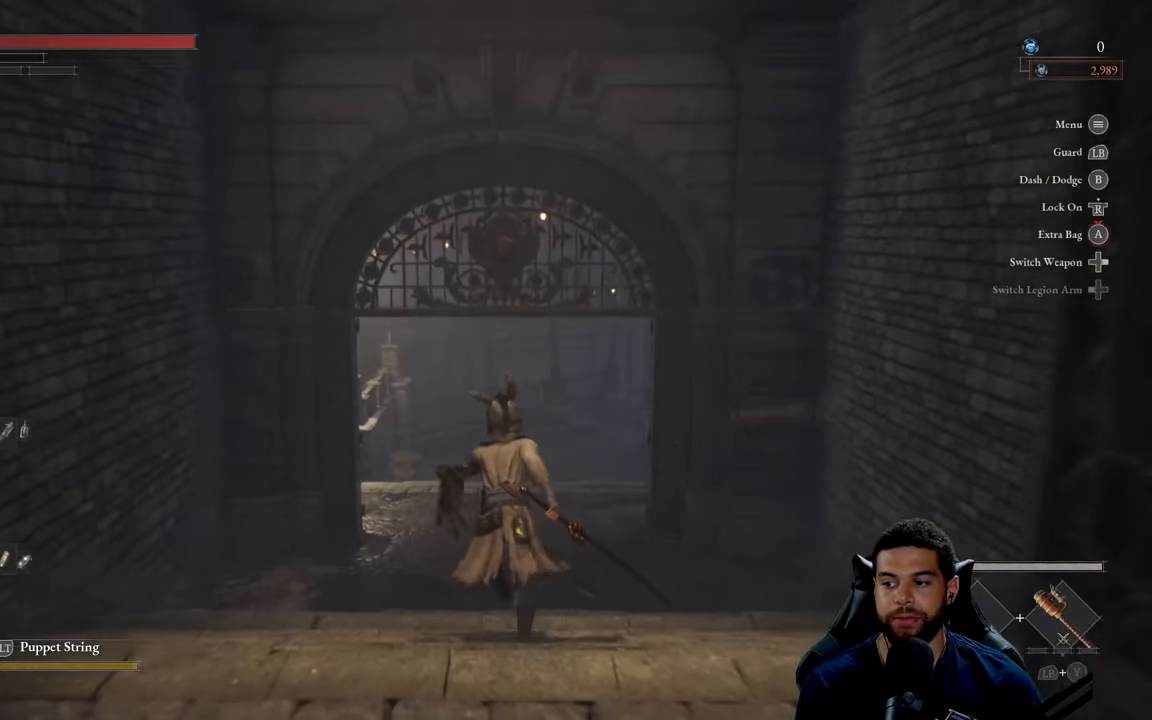
{"buttons": ["B"], "left_stick": "up", "right_stick": "center", "events": [[267, "B", "up"], [450, "B", "down"]]}
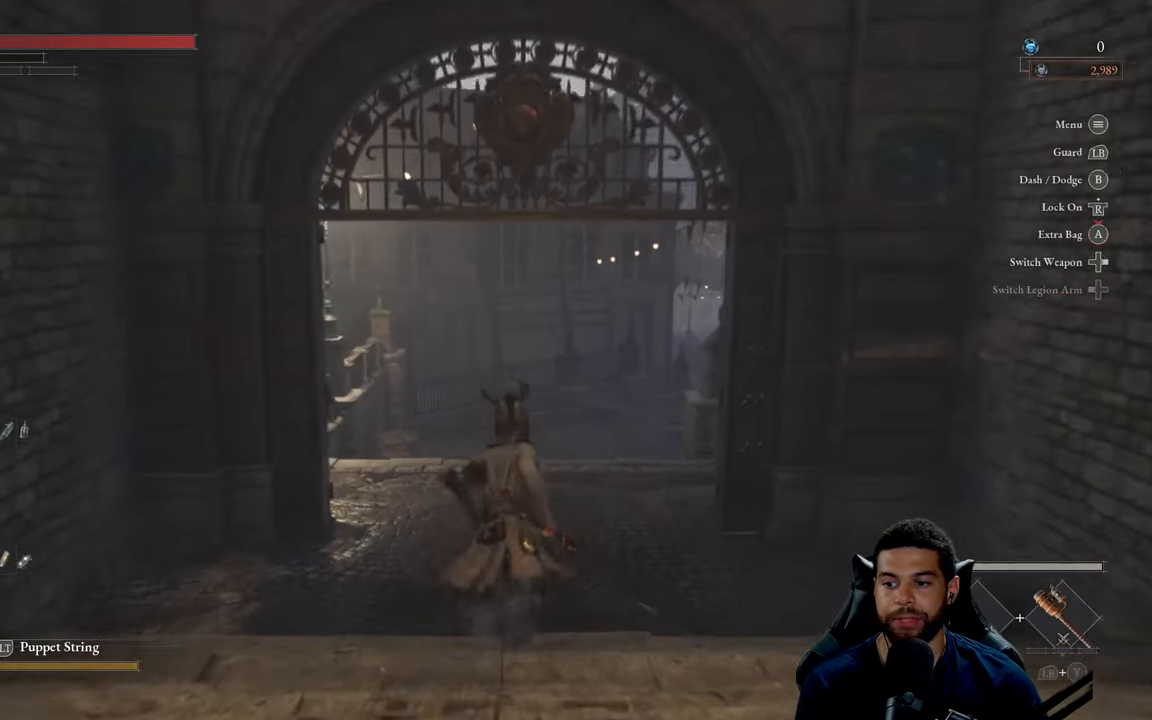
{"buttons": ["B"], "left_stick": "up", "right_stick": "center", "events": []}
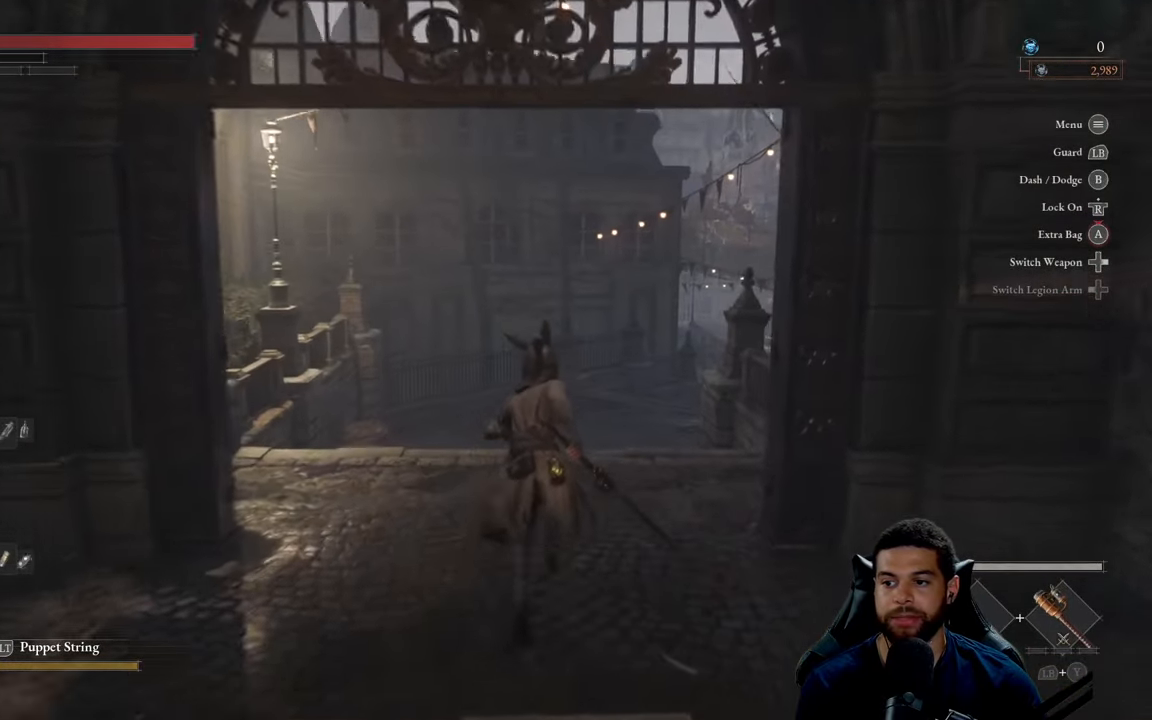
{"buttons": ["B"], "left_stick": "up", "right_stick": "center", "events": []}